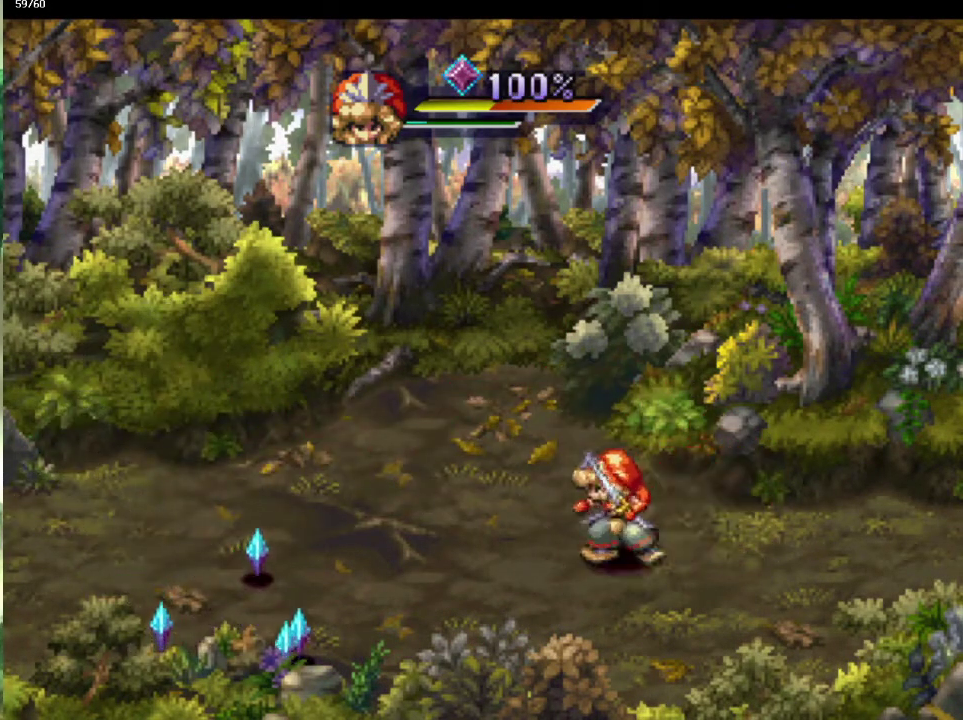
Gameplay with a controller (PlayStation layout); each line is a JSON object with the inputs held at the frame after it. "events" lists button and stick changes between this image and that frame as [ms after this image, input, new state], when the widget could be followed in between. This overlay highlights the sticks when they move; stick clicks (L3) are not distinguishable. Not read: L3 R3.
{"buttons": [], "left_stick": "down-left", "right_stick": "center", "events": [[17, "left_stick", "left"], [117, "left_stick", "down-left"], [217, "left_stick", "left"], [317, "left_stick", "down-left"]]}
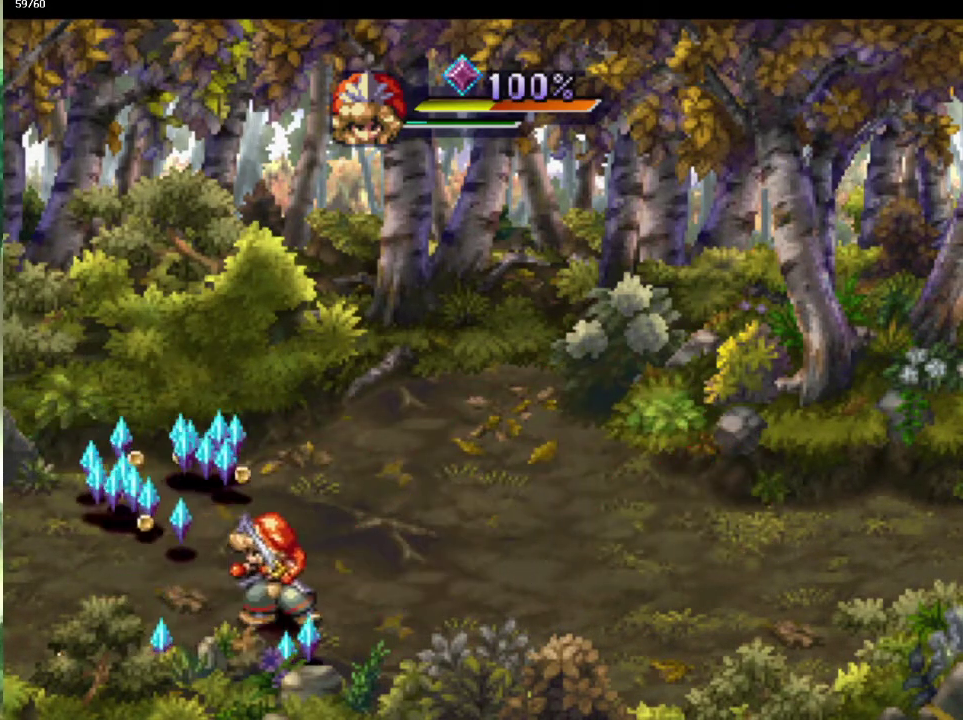
{"buttons": [], "left_stick": "right", "right_stick": "center", "events": [[250, "left_stick", "left"], [417, "left_stick", "down-right"], [483, "left_stick", "right"]]}
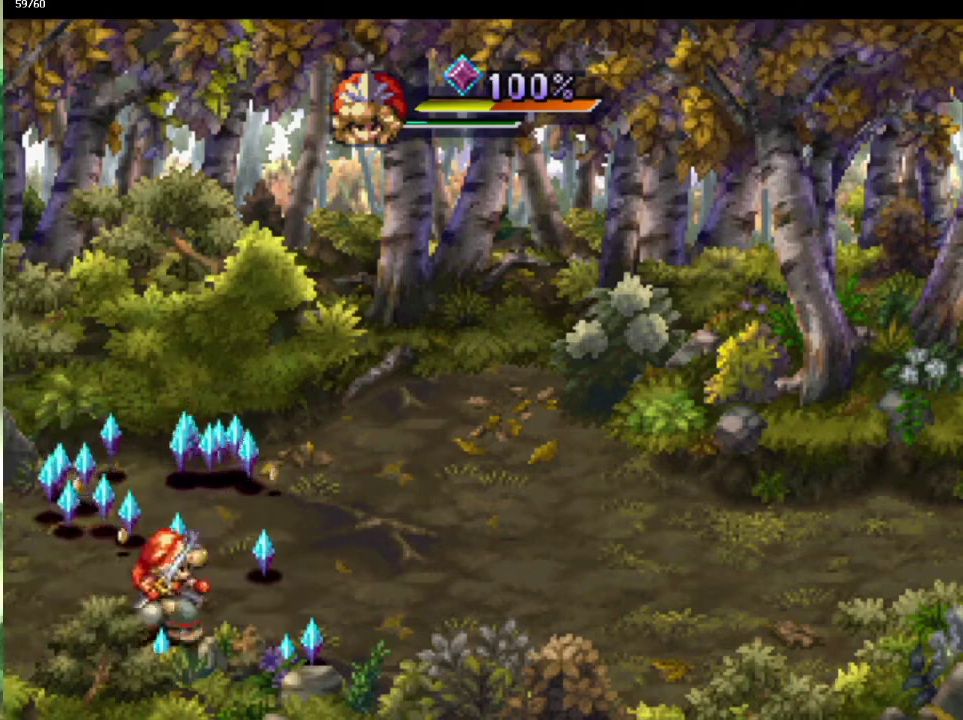
{"buttons": [], "left_stick": "down-left", "right_stick": "center", "events": [[100, "left_stick", "down-right"], [167, "left_stick", "right"], [333, "left_stick", "up-right"], [400, "left_stick", "left"], [450, "left_stick", "down-left"]]}
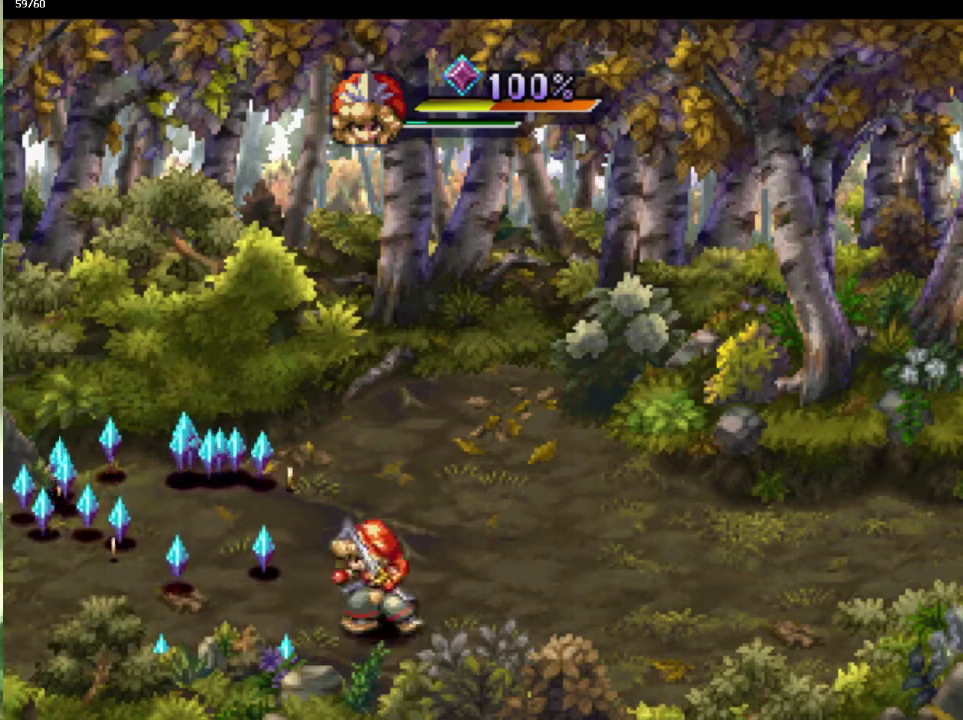
{"buttons": [], "left_stick": "left", "right_stick": "center", "events": [[367, "left_stick", "down-right"], [483, "left_stick", "left"]]}
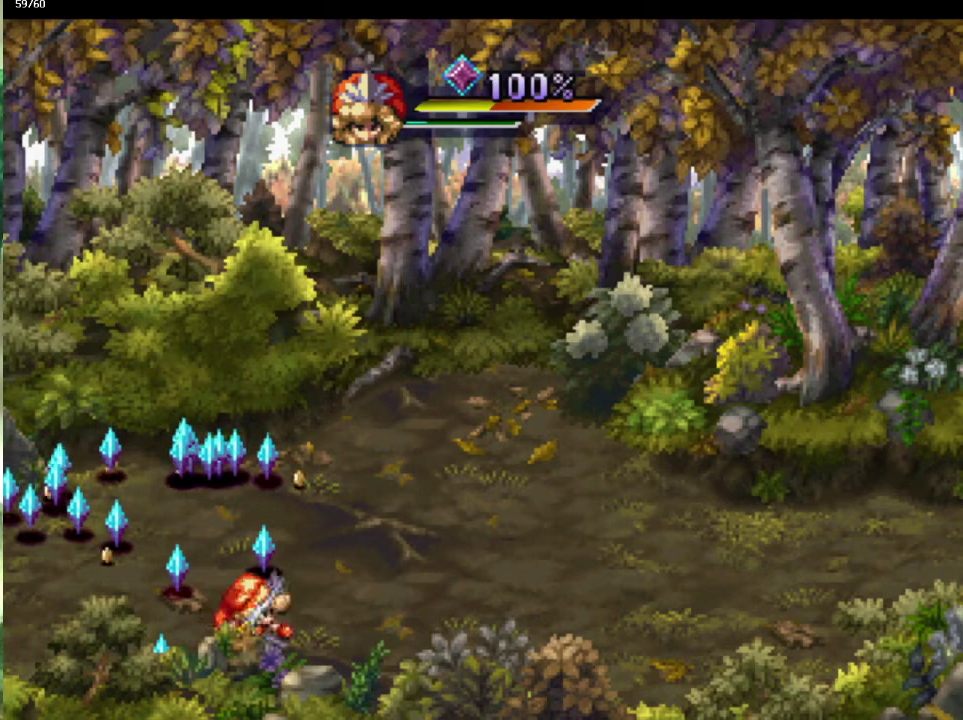
{"buttons": [], "left_stick": "up-right", "right_stick": "center", "events": [[100, "left_stick", "up-left"], [233, "left_stick", "up"], [283, "left_stick", "up-right"]]}
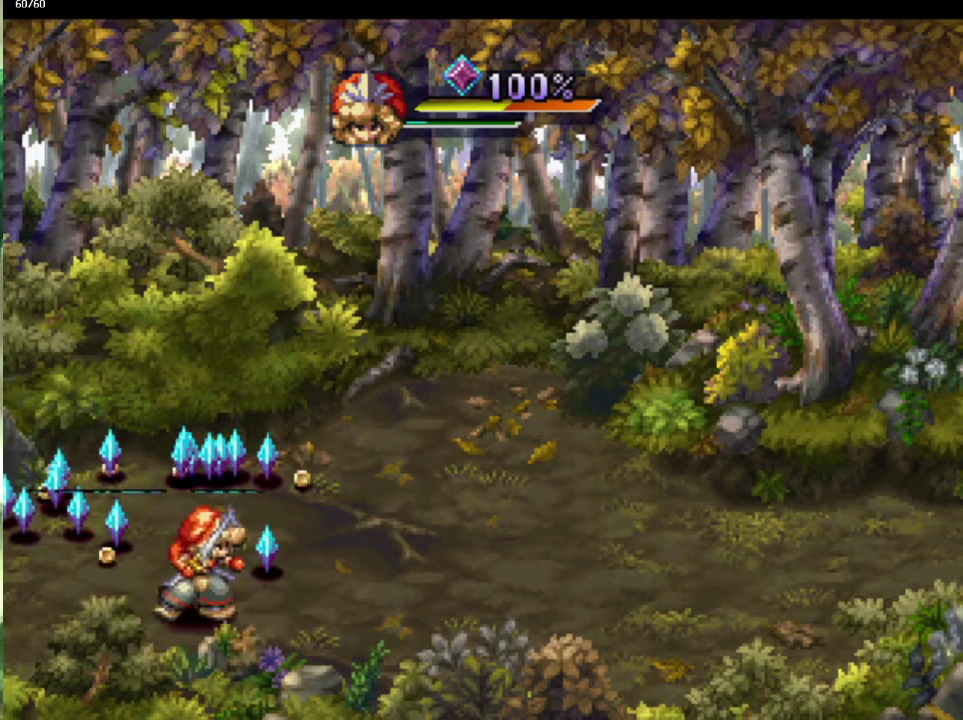
{"buttons": [], "left_stick": "up-right", "right_stick": "center", "events": [[17, "left_stick", "up"], [233, "left_stick", "up-right"]]}
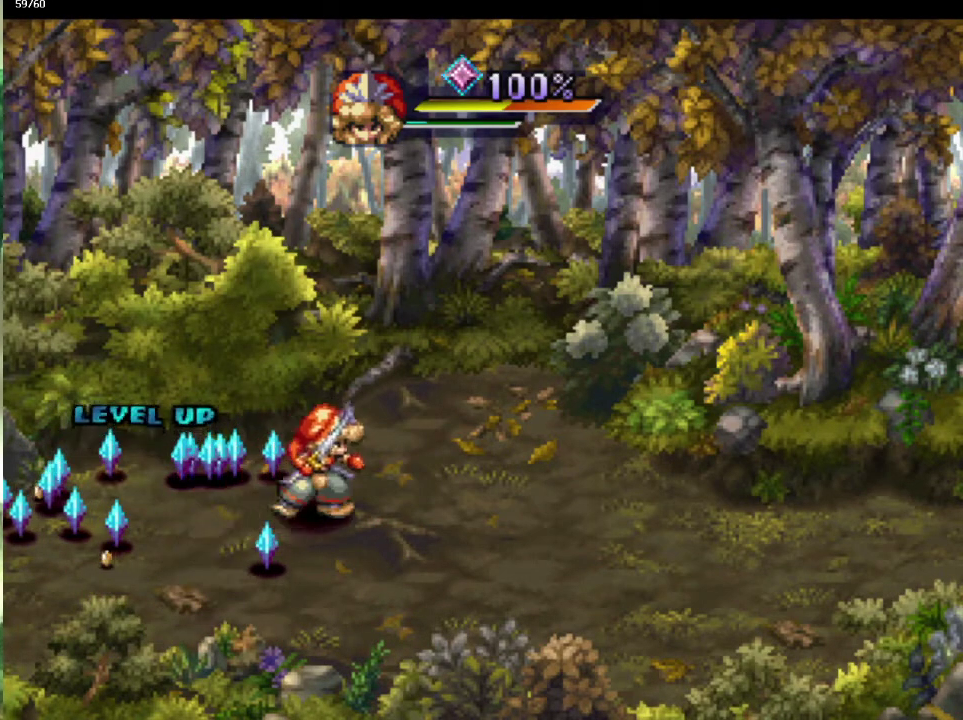
{"buttons": [], "left_stick": "left", "right_stick": "center", "events": [[233, "left_stick", "up-left"], [317, "left_stick", "down-left"], [400, "left_stick", "left"]]}
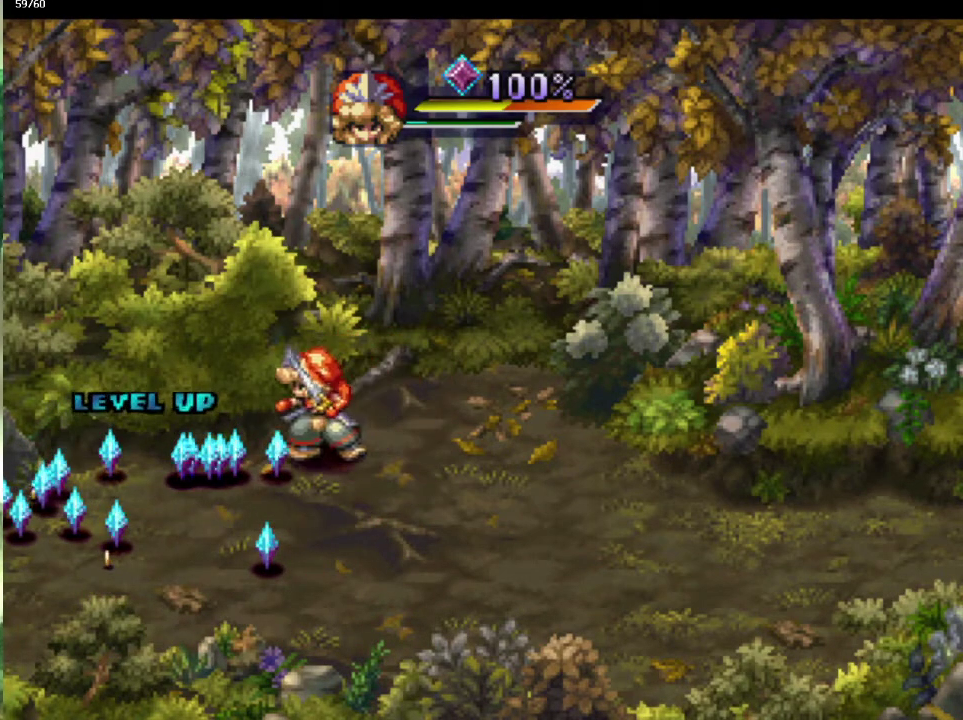
{"buttons": [], "left_stick": "down-left", "right_stick": "center", "events": [[17, "left_stick", "down-left"], [133, "left_stick", "up-left"], [217, "left_stick", "down-left"], [283, "left_stick", "left"], [333, "left_stick", "up-left"], [417, "left_stick", "down-left"]]}